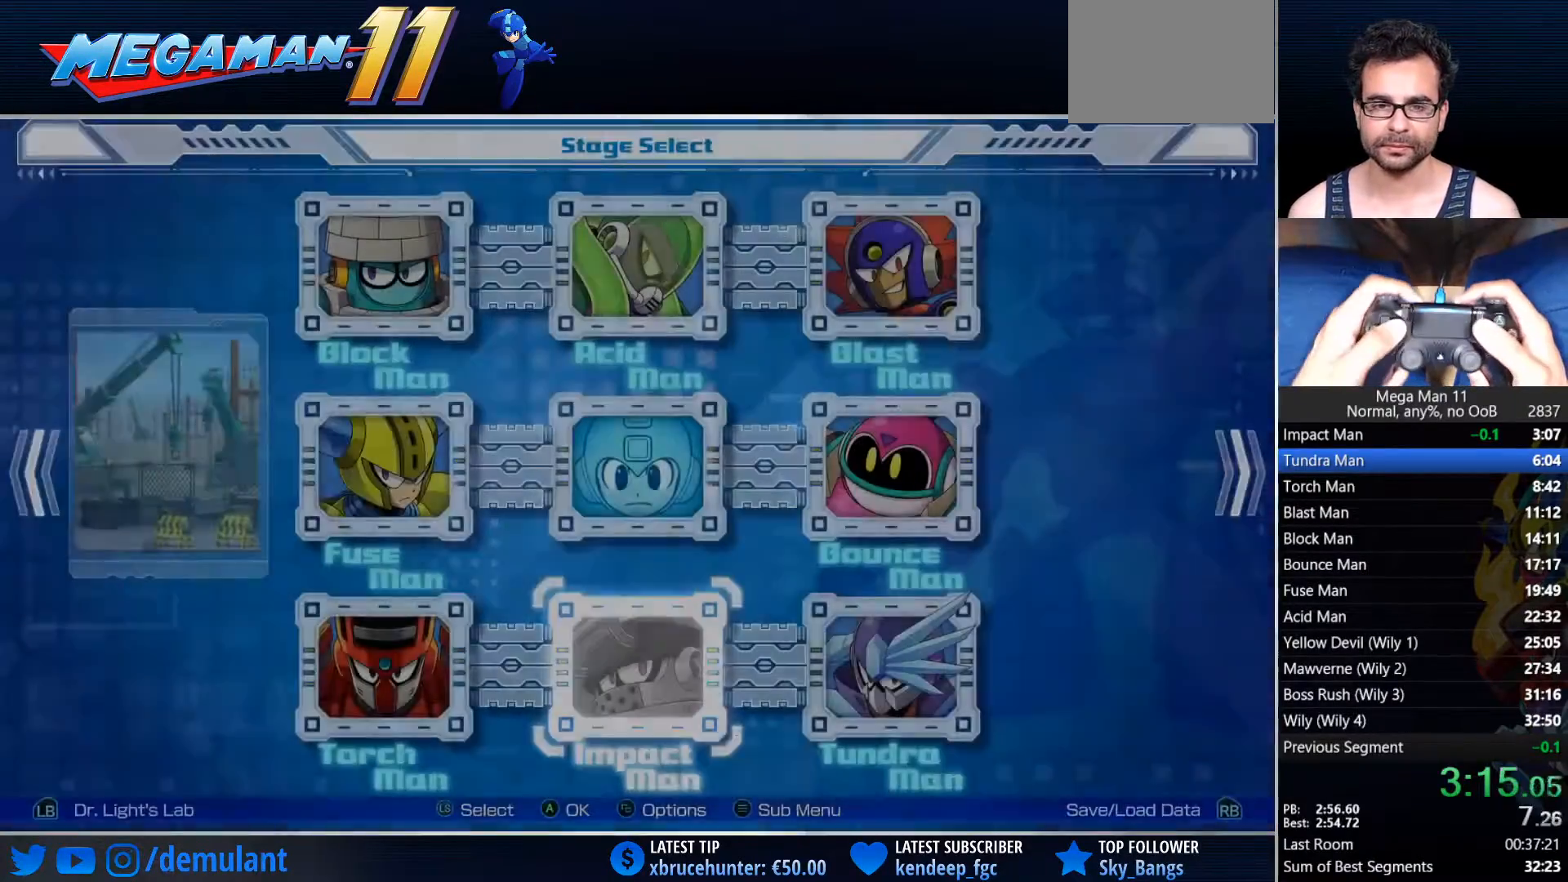
Gameplay with a controller (PlayStation layout); each line is a JSON object with the inputs held at the frame after it. "events" lists button and stick changes between this image and that frame as [ms after this image, input, new state], when the widget could be followed in between.
{"buttons": [], "left_stick": "center", "right_stick": "center", "events": [[233, "DPAD_RIGHT", "down"], [267, "CROSS", "down"], [400, "DPAD_RIGHT", "up"], [450, "CROSS", "up"]]}
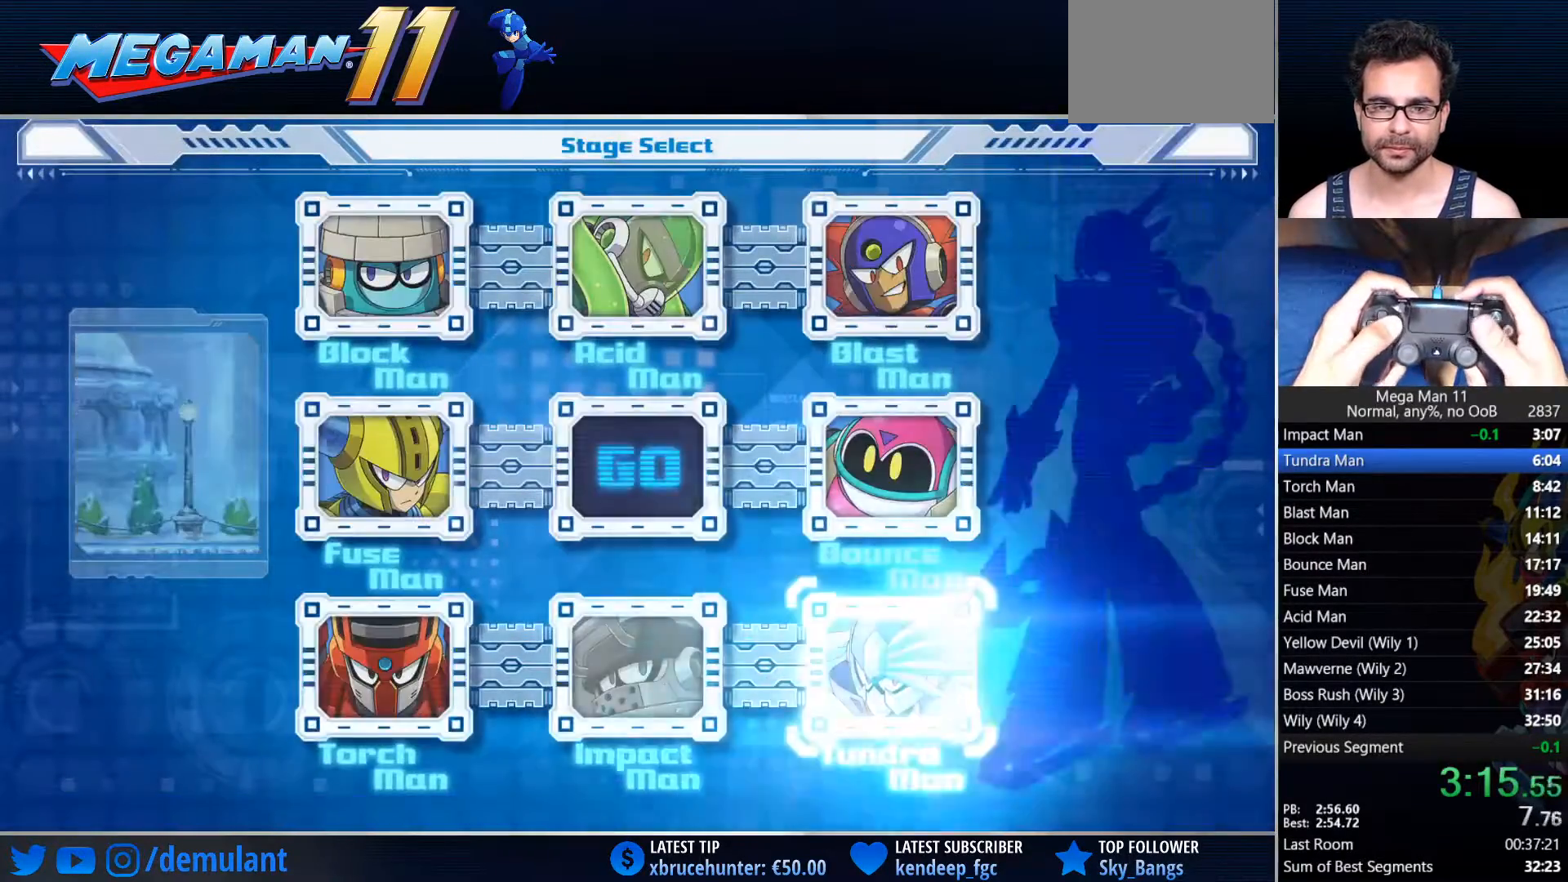
{"buttons": ["DPAD_DOWN"], "left_stick": "center", "right_stick": "center", "events": [[433, "DPAD_LEFT", "down"], [483, "DPAD_DOWN", "down"], [500, "DPAD_LEFT", "up"]]}
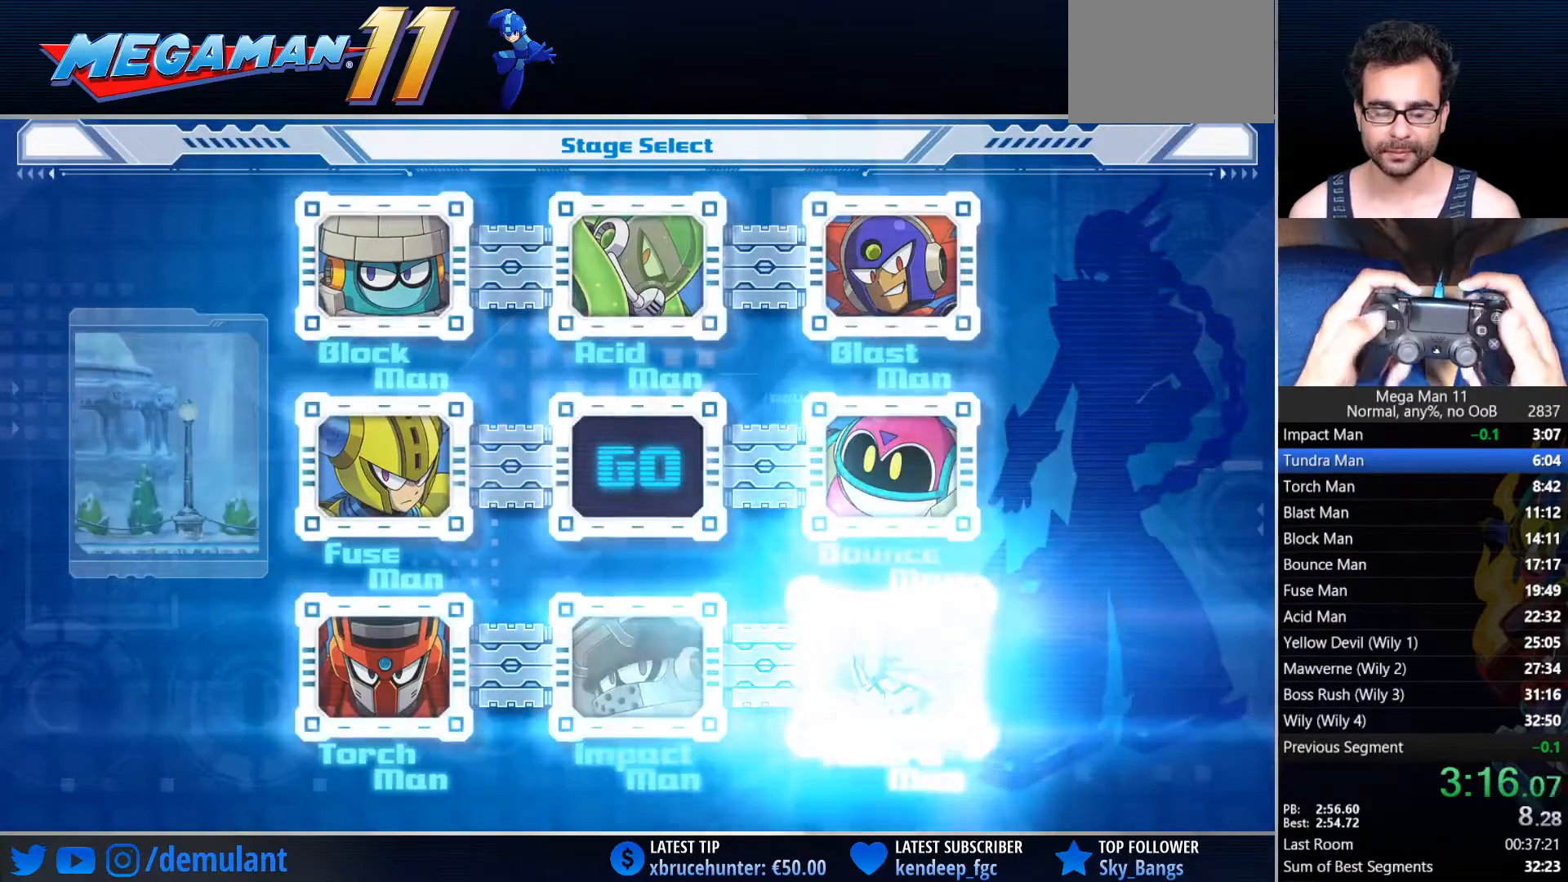
{"buttons": ["DPAD_RIGHT"], "left_stick": "center", "right_stick": "center"}
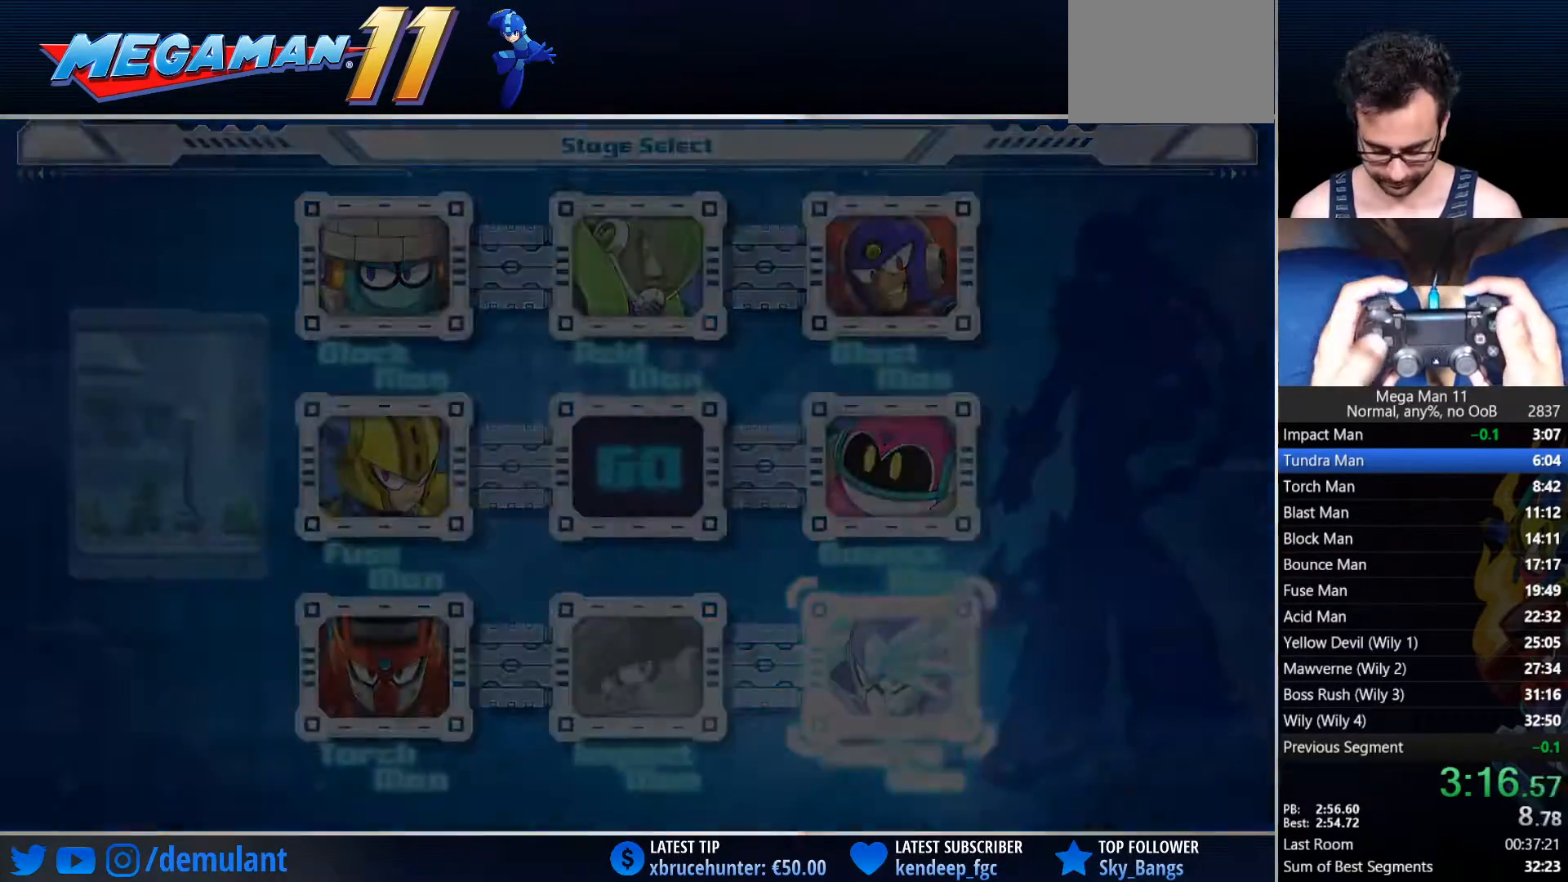
{"buttons": ["DPAD_UP", "DPAD_RIGHT"], "left_stick": "center", "right_stick": "center"}
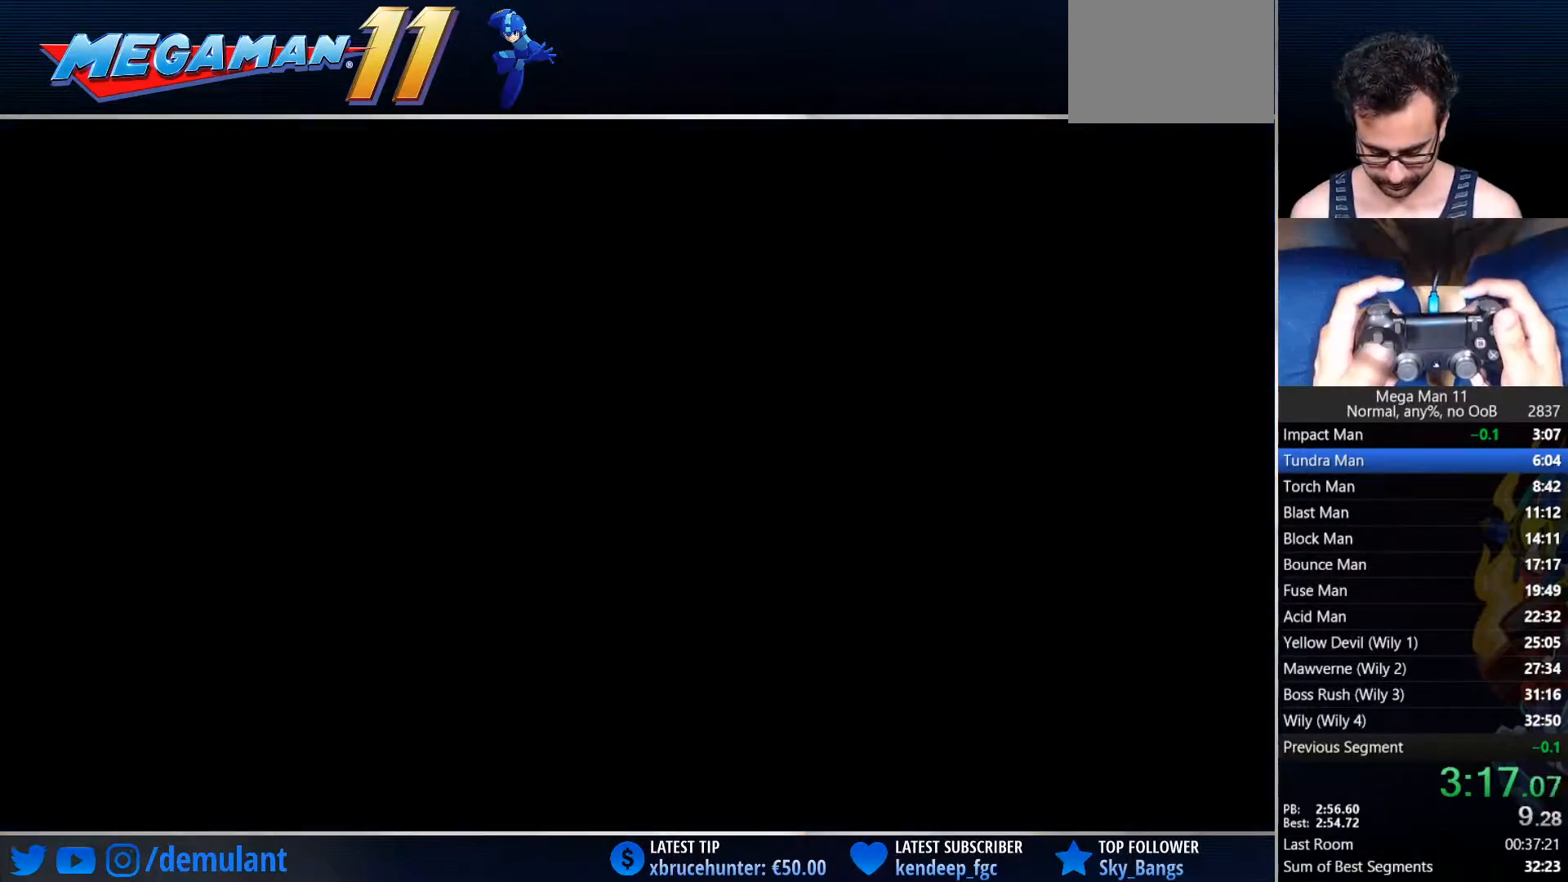
{"buttons": ["DPAD_UP"], "left_stick": "center", "right_stick": "center"}
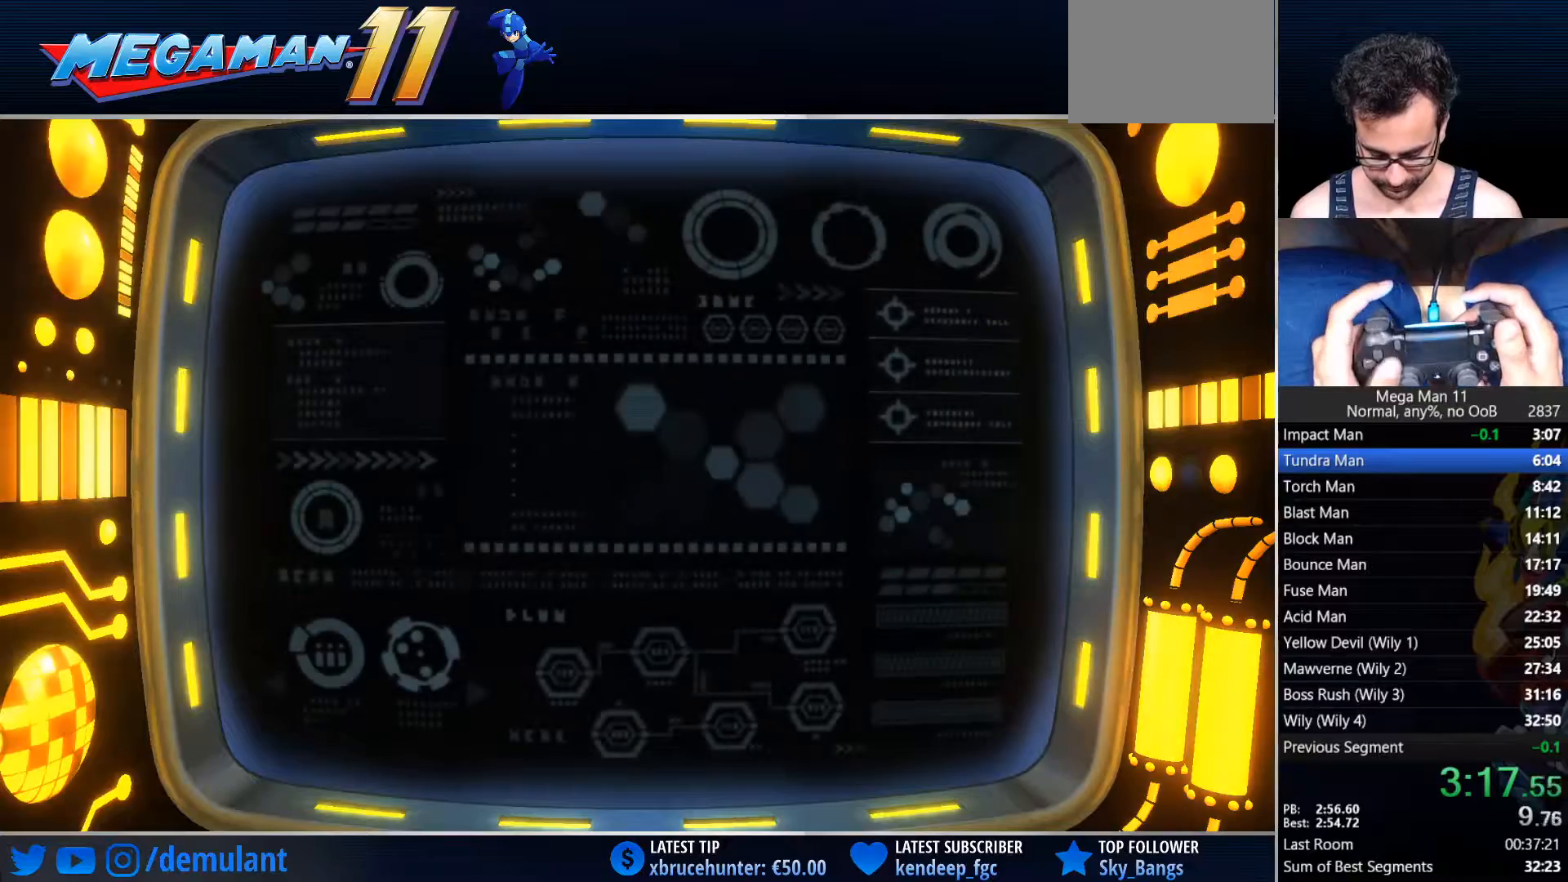
{"buttons": ["DPAD_DOWN"], "left_stick": "center", "right_stick": "center"}
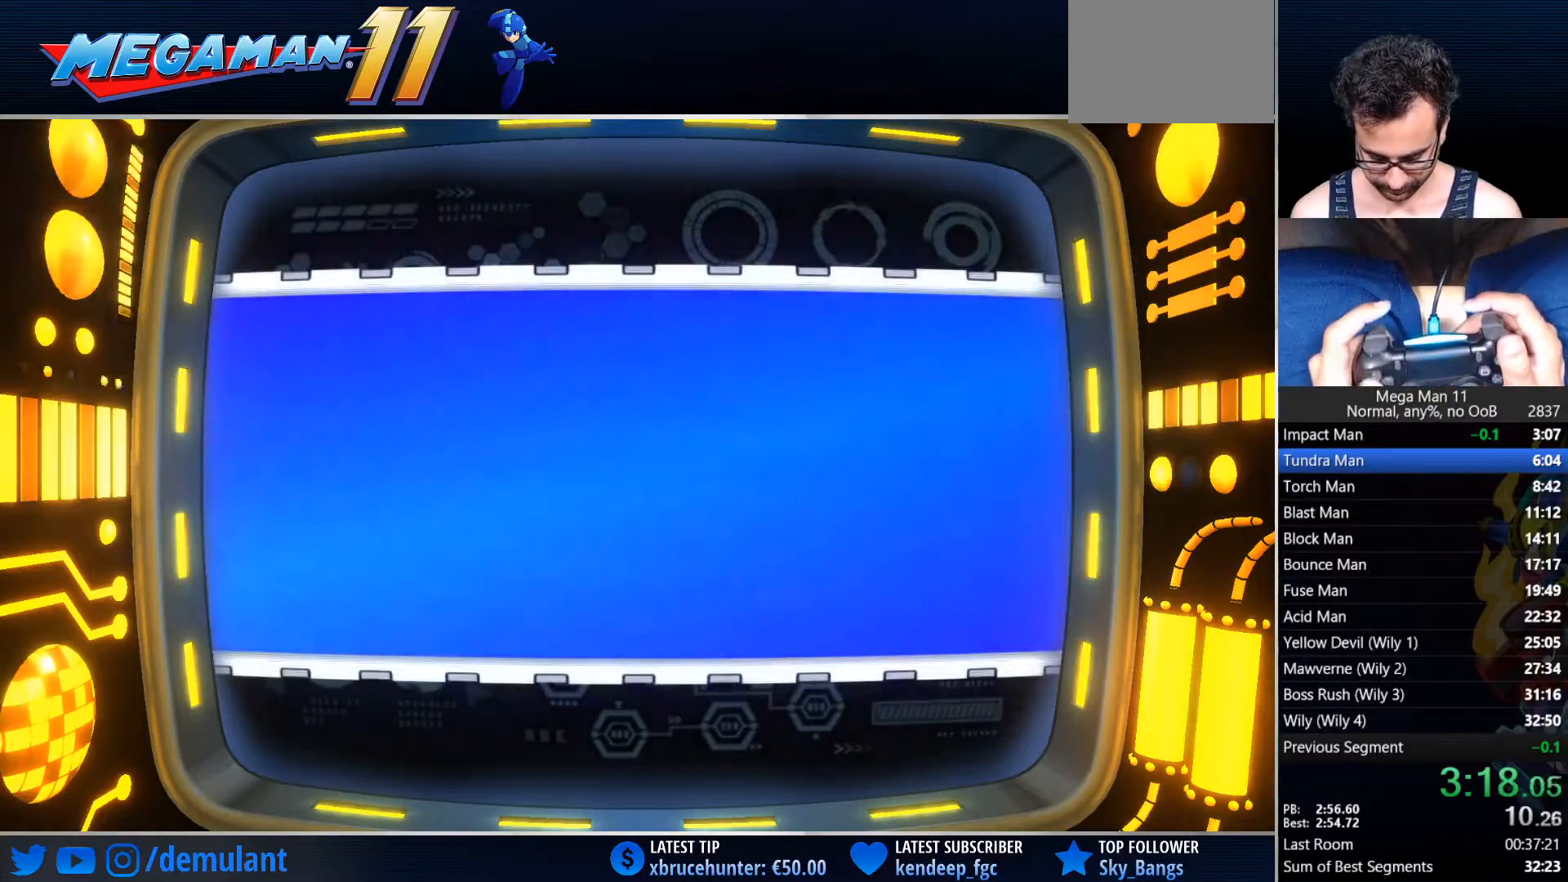
{"buttons": [], "left_stick": "center", "right_stick": "center", "events": [[50, "DPAD_DOWN", "up"]]}